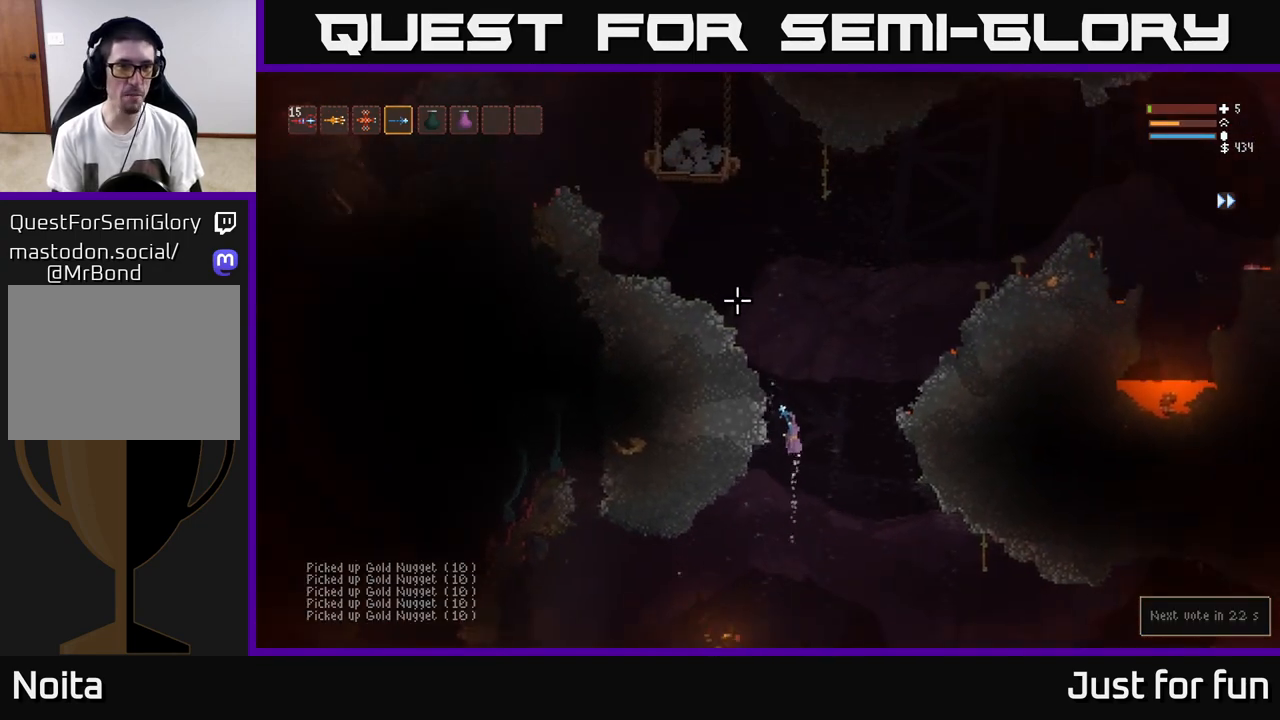
Gameplay with a controller (Xbox layout); each line is a JSON object with the inputs held at the frame after it. "events" lists button and stick changes between this image and that frame as [ms after this image, input, new state], when the widget could be followed in between.
{"buttons": ["L2"], "left_stick": "left", "right_stick": "up-left", "events": [[50, "left_stick", "left"], [117, "right_stick", "up-left"], [217, "left_stick", "center"], [367, "left_stick", "left"]]}
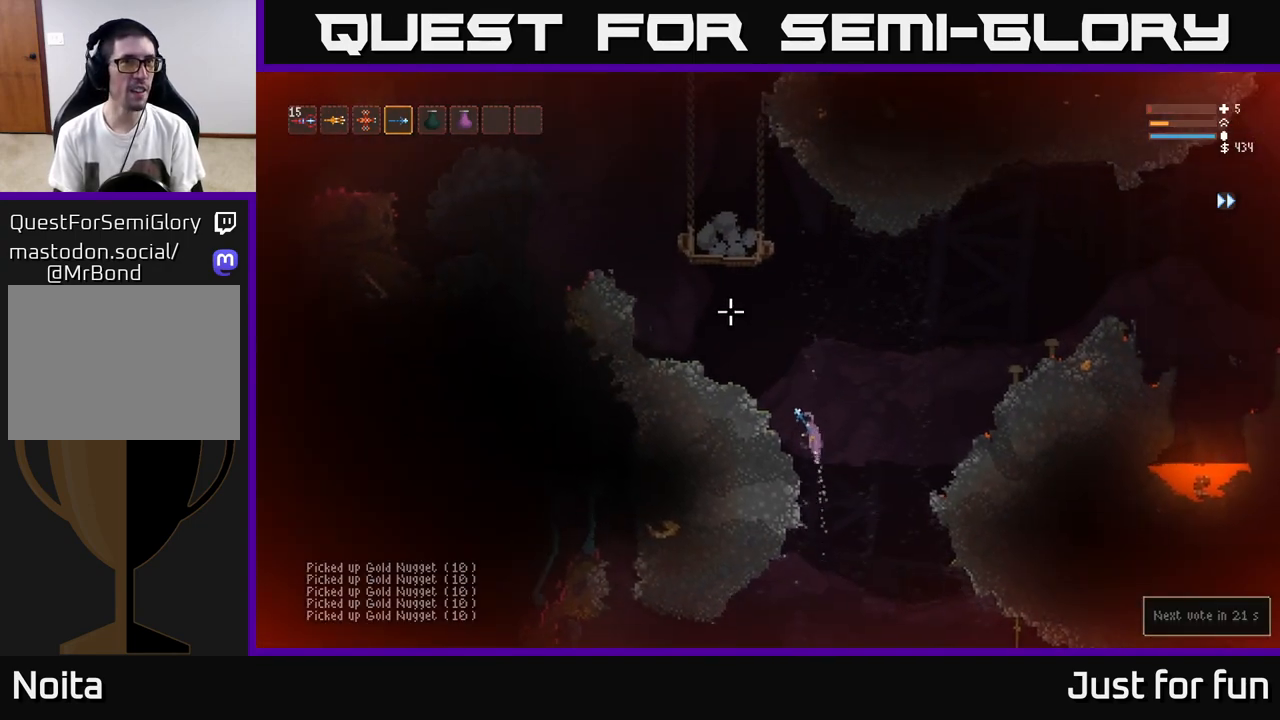
{"buttons": [], "left_stick": "left", "right_stick": "up-left", "events": [[450, "L2", "up"]]}
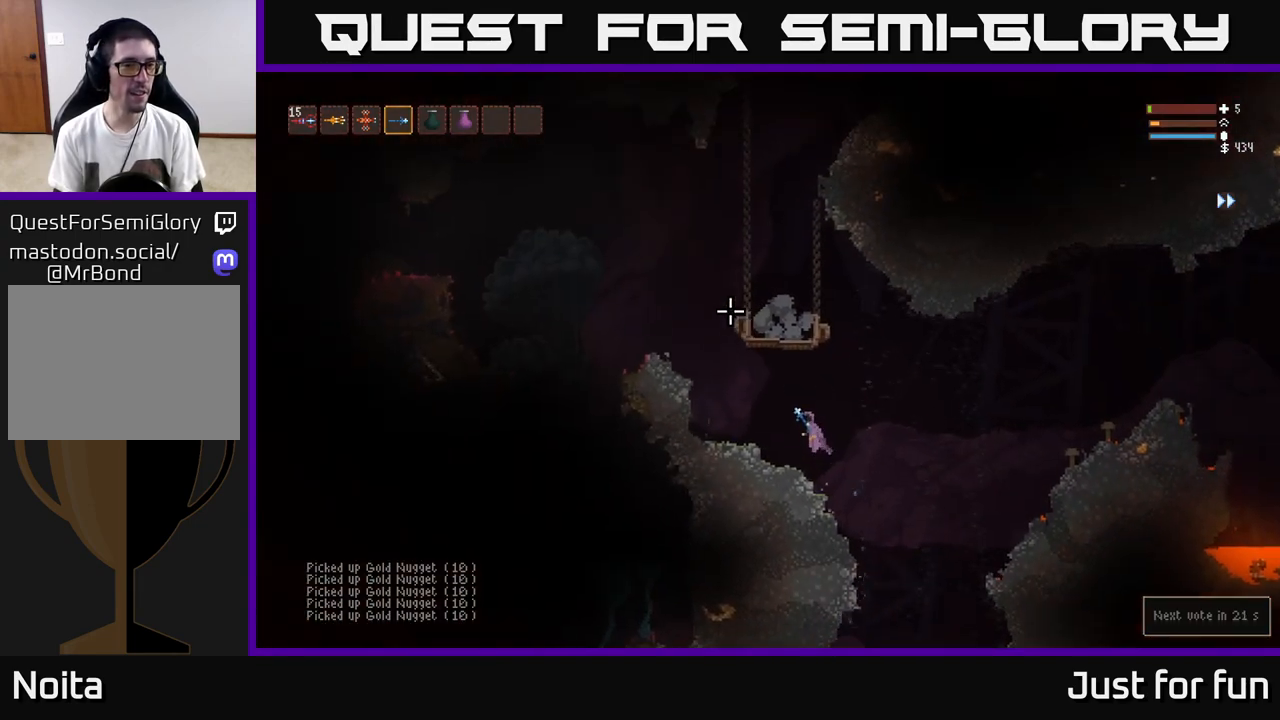
{"buttons": [], "left_stick": "left", "right_stick": "up-left", "events": []}
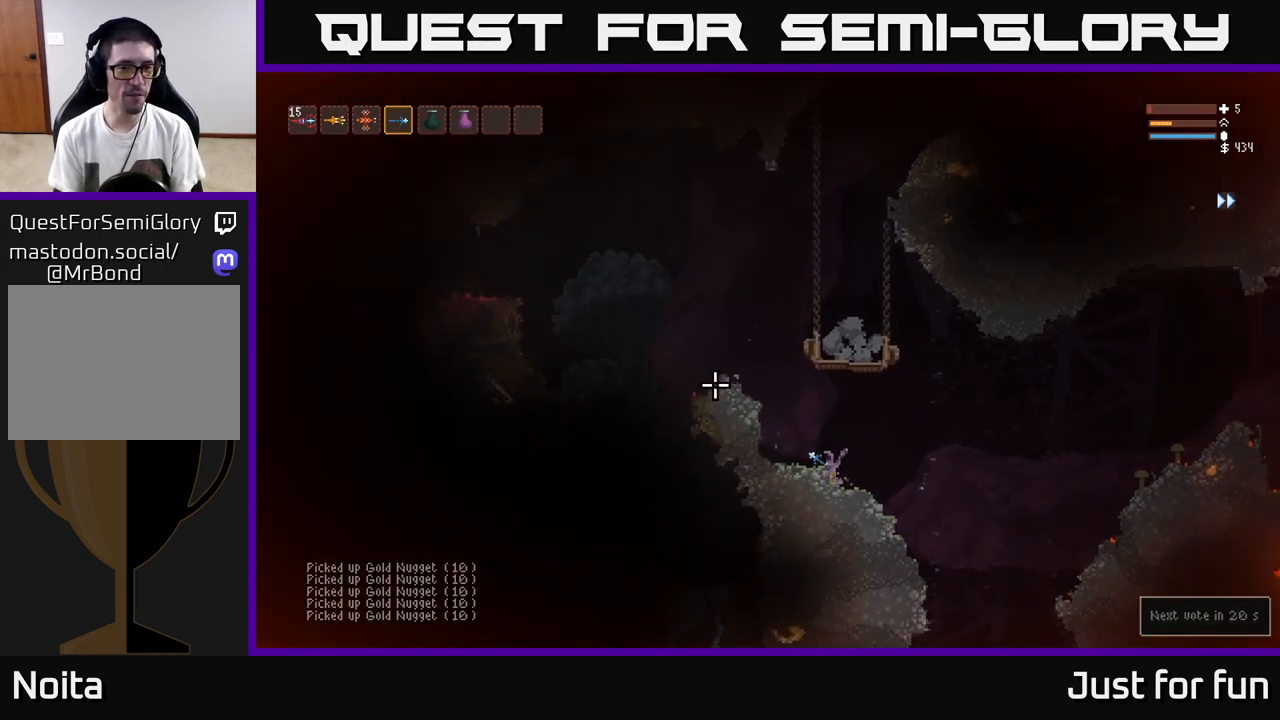
{"buttons": ["L2"], "left_stick": "left", "right_stick": "up-left", "events": [[17, "L2", "down"]]}
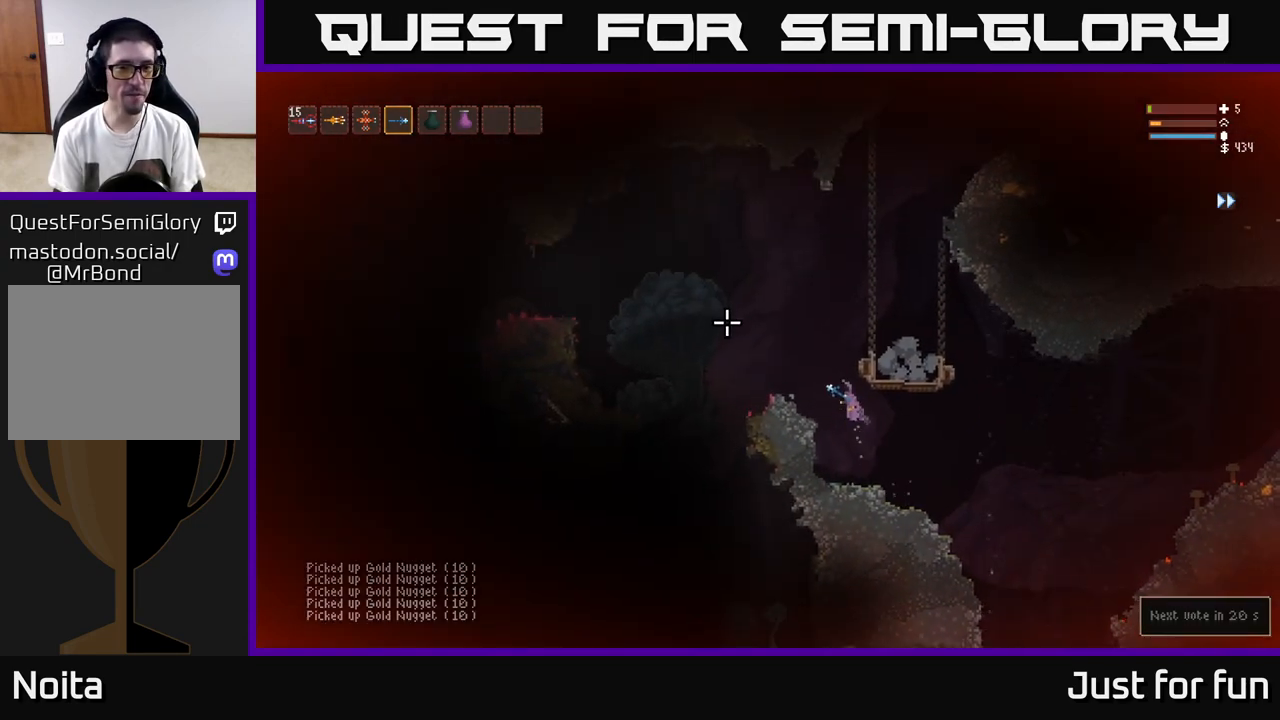
{"buttons": [], "left_stick": "center", "right_stick": "left", "events": [[17, "L2", "up"], [417, "right_stick", "left"], [450, "left_stick", "center"]]}
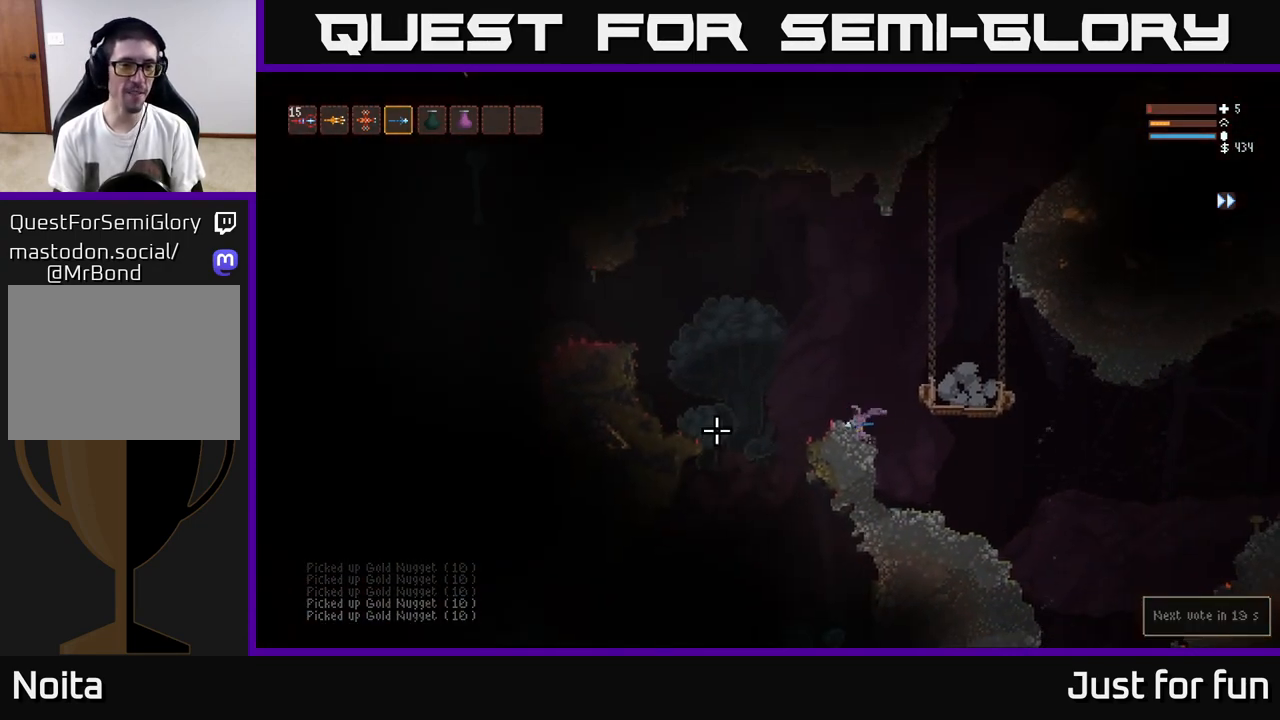
{"buttons": [], "left_stick": "center", "right_stick": "up-left", "events": [[367, "right_stick", "up-left"]]}
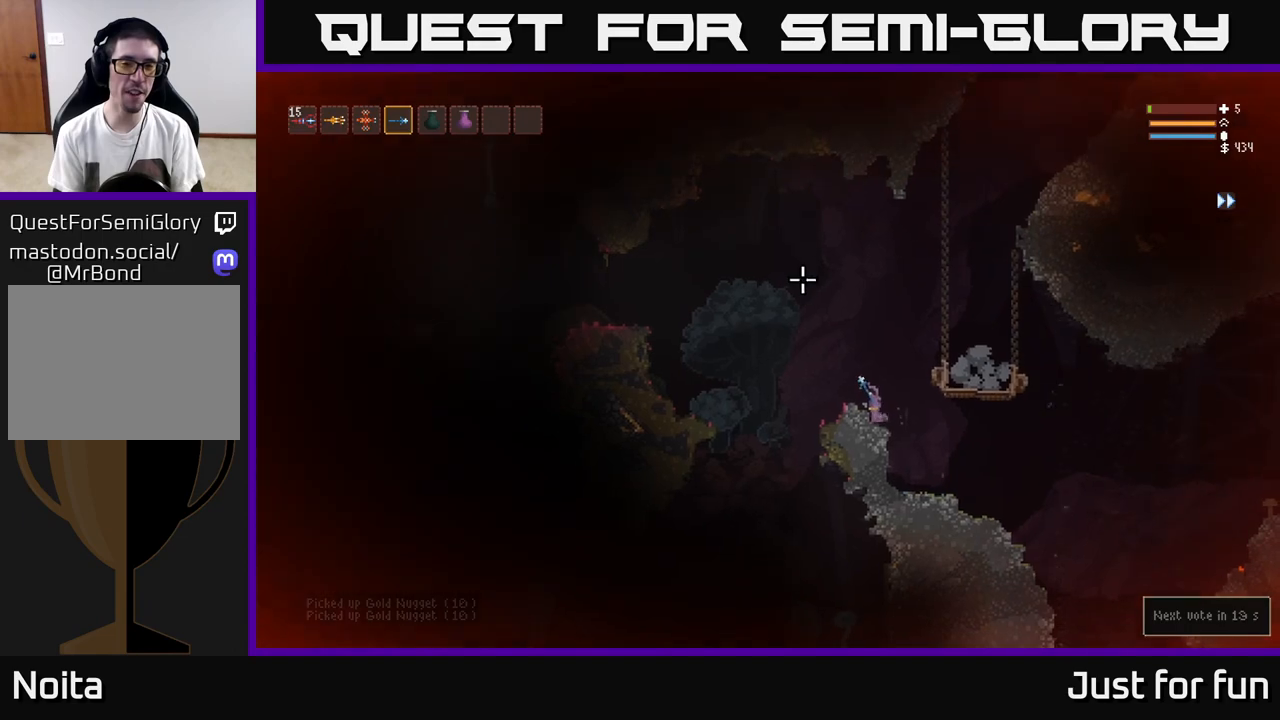
{"buttons": [], "left_stick": "left", "right_stick": "up", "events": [[67, "right_stick", "up"], [250, "L2", "down"], [383, "L2", "up"], [433, "left_stick", "left"]]}
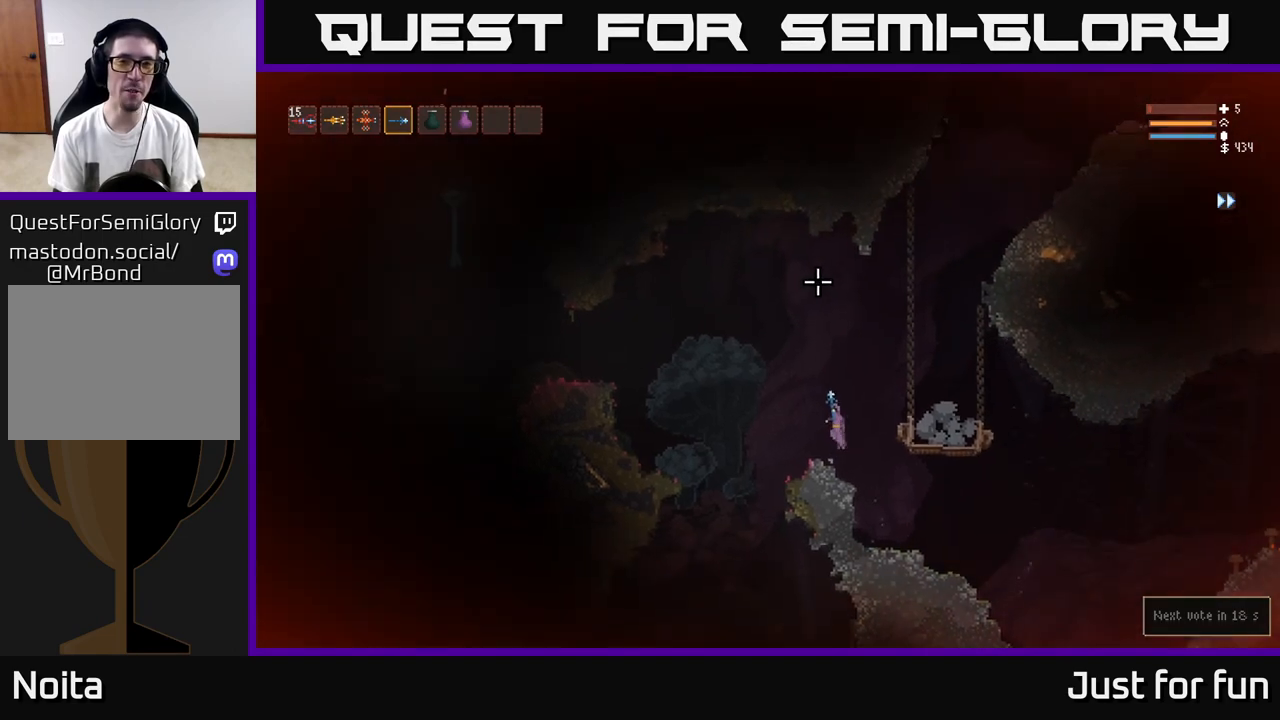
{"buttons": [], "left_stick": "center", "right_stick": "left", "events": [[150, "left_stick", "center"], [267, "right_stick", "up-left"], [433, "right_stick", "left"]]}
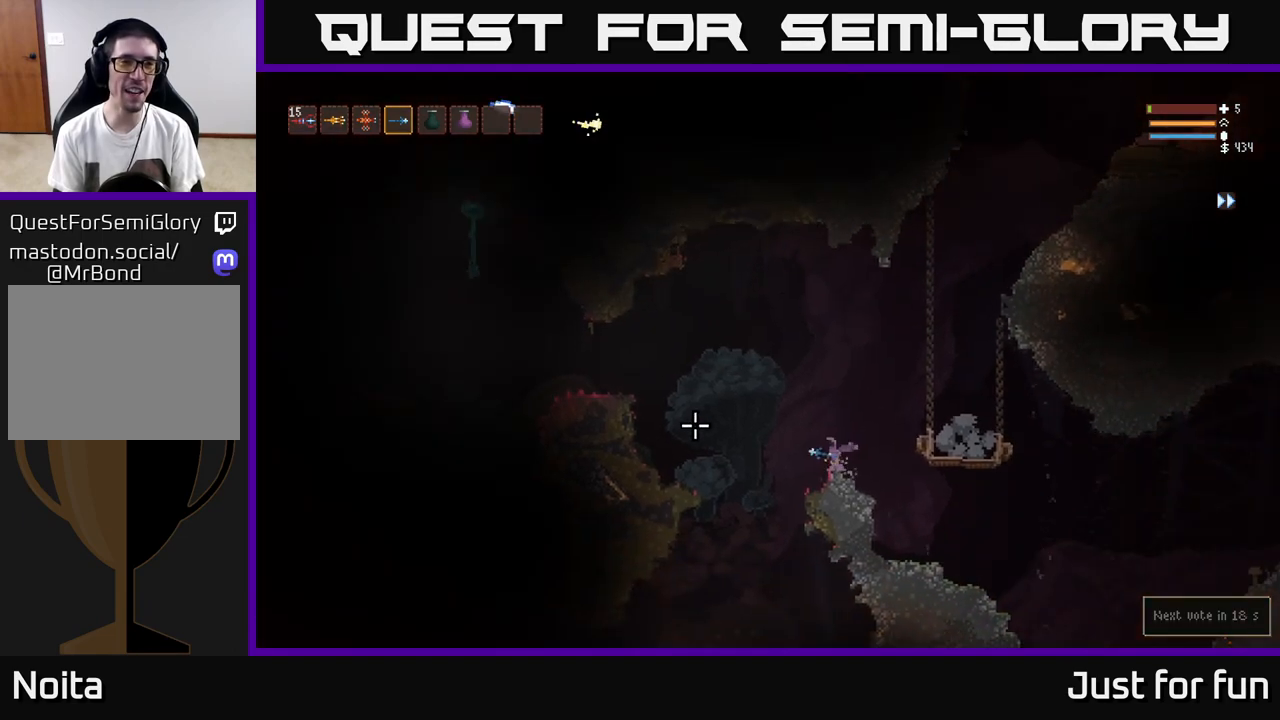
{"buttons": ["L2"], "left_stick": "center", "right_stick": "left", "events": [[17, "left_stick", "left"], [183, "left_stick", "center"], [350, "L2", "down"]]}
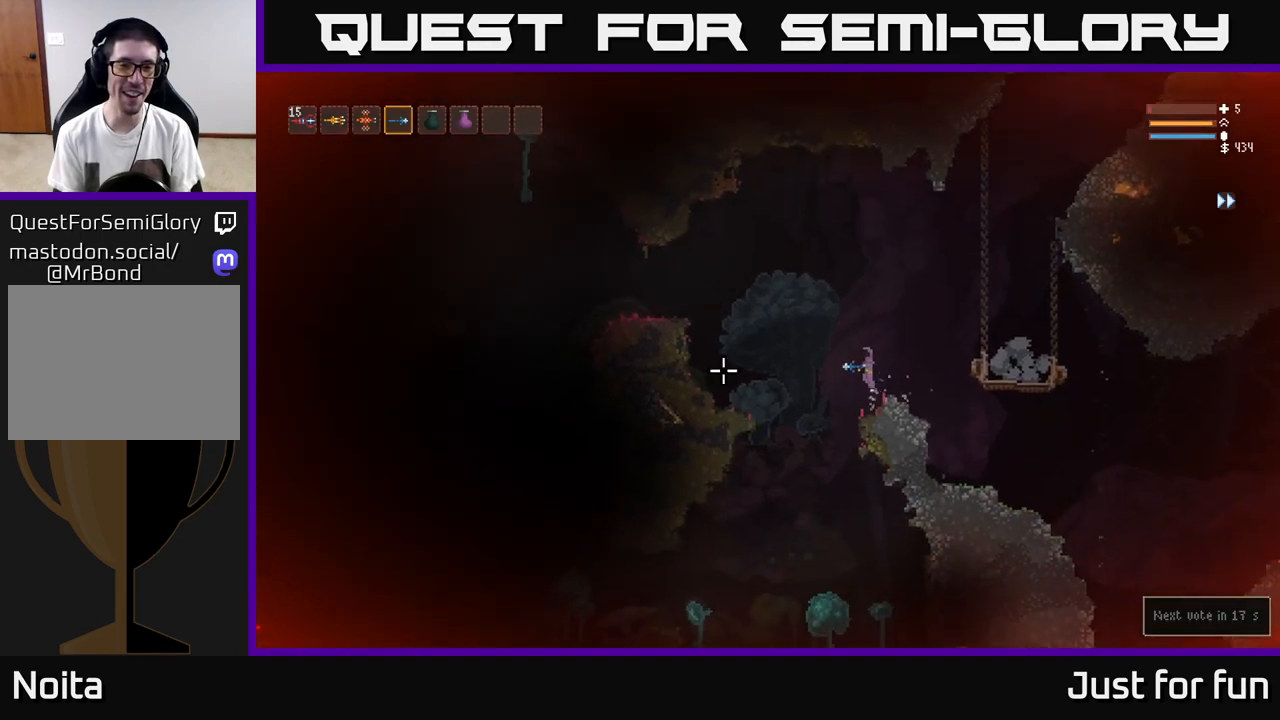
{"buttons": [], "left_stick": "center", "right_stick": "down-left", "events": [[17, "L2", "up"], [383, "right_stick", "down-left"]]}
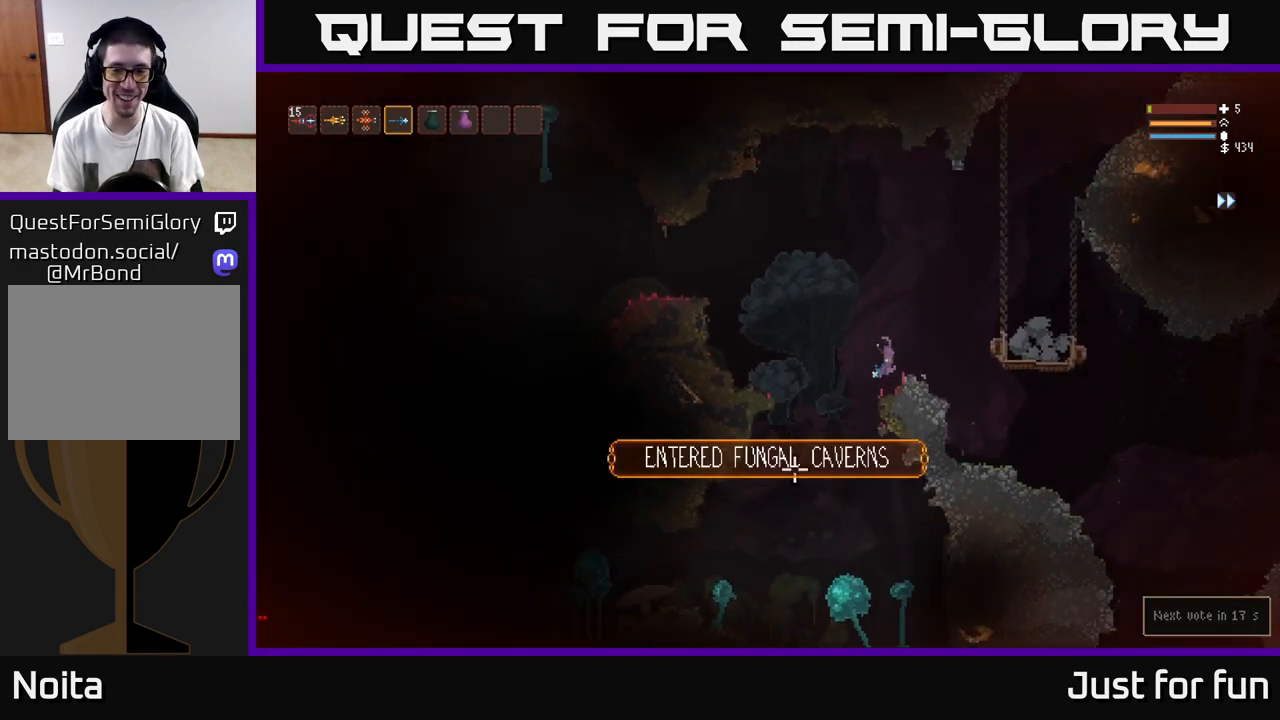
{"buttons": ["R2"], "left_stick": "left", "right_stick": "down", "events": [[50, "right_stick", "down"], [167, "left_stick", "left"], [183, "L2", "down"], [400, "L2", "up"], [433, "R2", "down"]]}
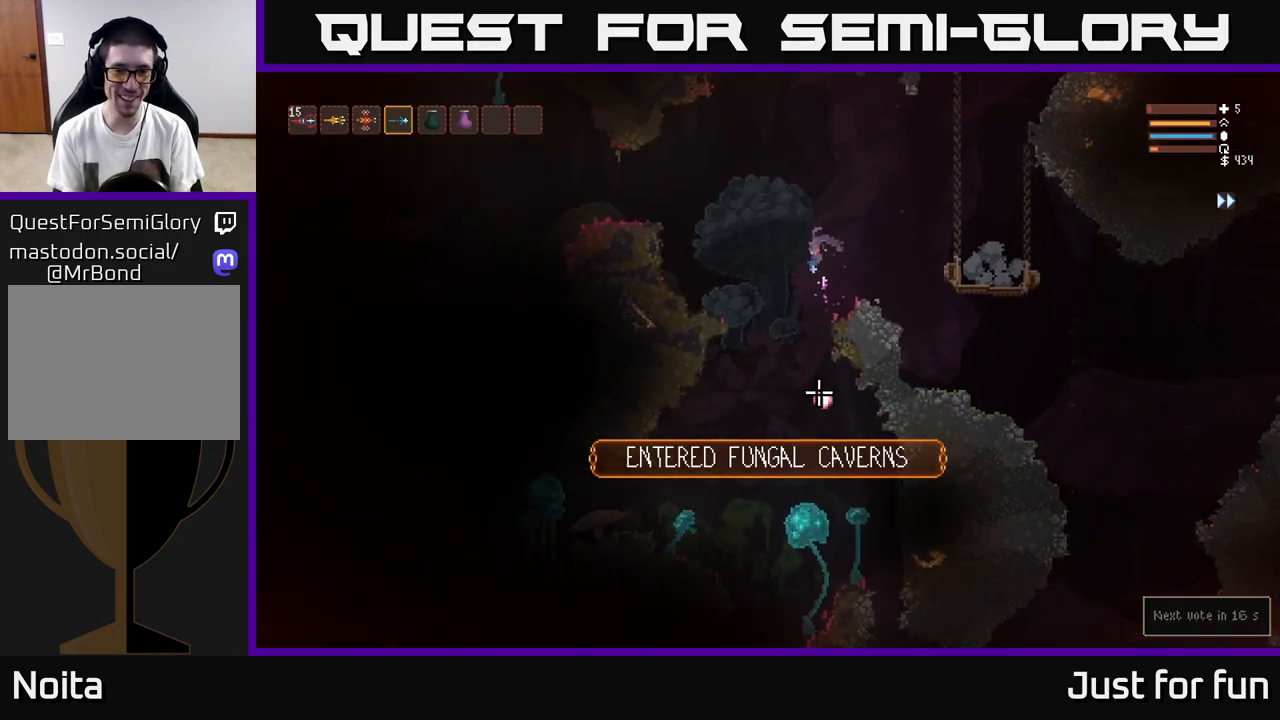
{"buttons": ["L2"], "left_stick": "left", "right_stick": "down", "events": [[50, "R2", "up"], [183, "left_stick", "center"], [333, "L2", "down"], [367, "R2", "down"], [400, "left_stick", "left"], [467, "R2", "up"]]}
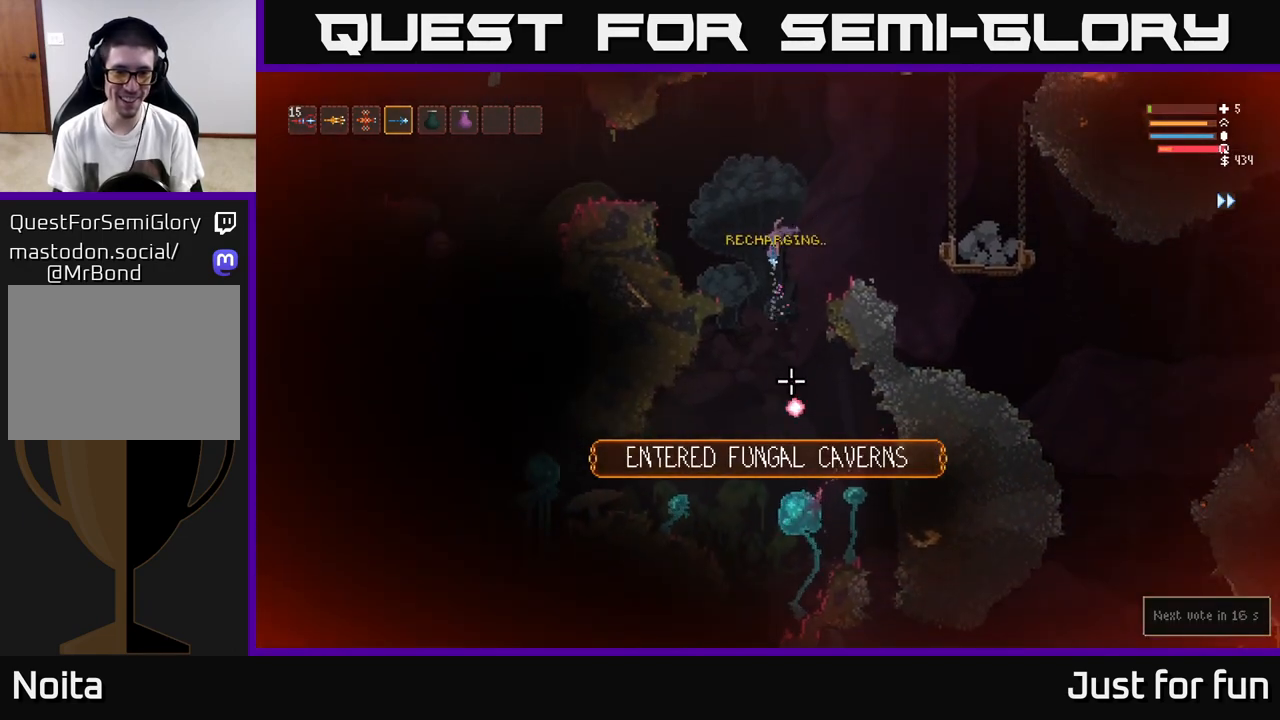
{"buttons": ["L2"], "left_stick": "up-left", "right_stick": "down", "events": [[67, "L2", "up"], [117, "left_stick", "center"], [367, "L2", "down"], [367, "left_stick", "left"], [450, "left_stick", "up-left"]]}
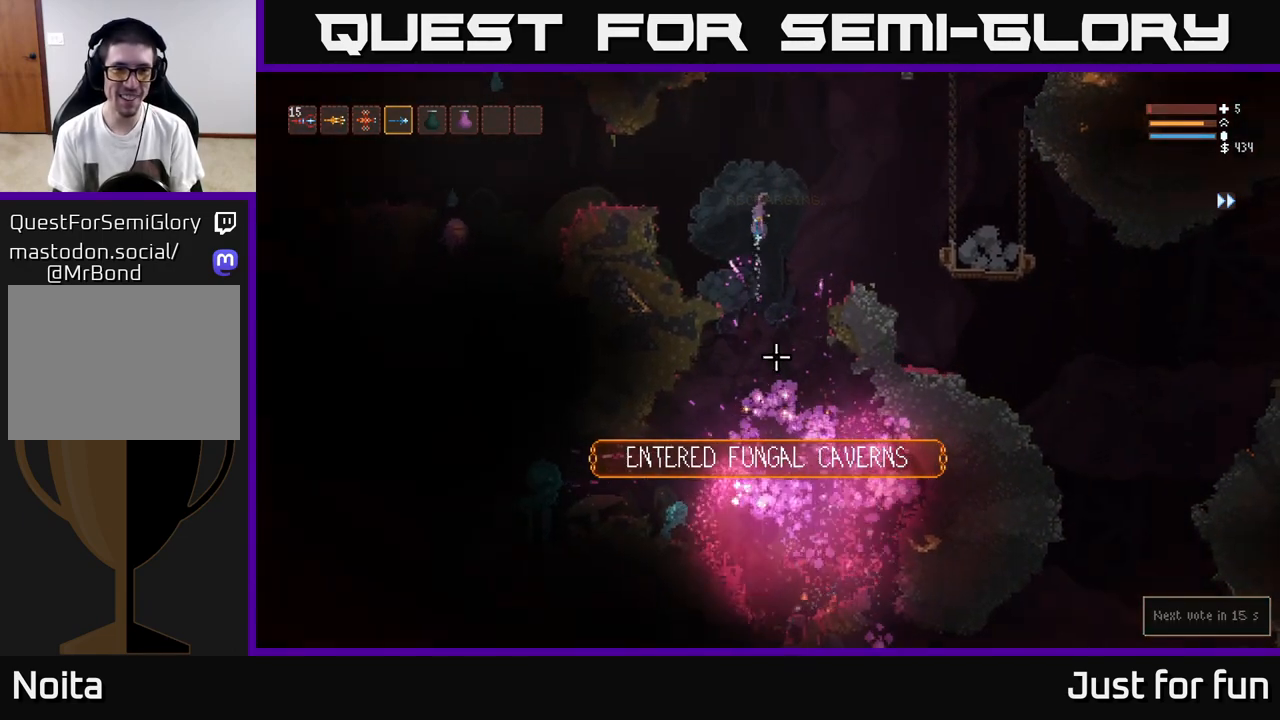
{"buttons": [], "left_stick": "center", "right_stick": "left", "events": [[67, "left_stick", "left"], [67, "right_stick", "left"], [267, "L2", "up"], [500, "left_stick", "center"]]}
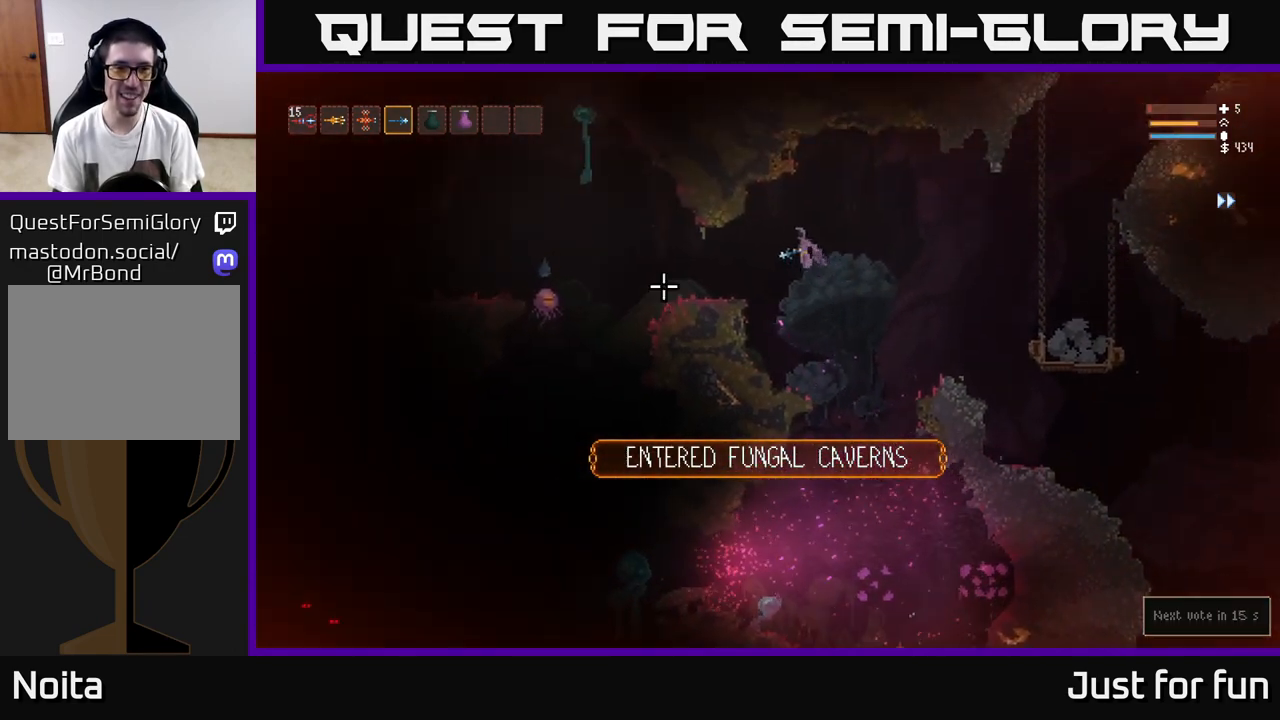
{"buttons": [], "left_stick": "right", "right_stick": "left", "events": [[17, "R2", "down"], [167, "R2", "up"], [217, "left_stick", "right"], [267, "L2", "down"], [483, "L2", "up"]]}
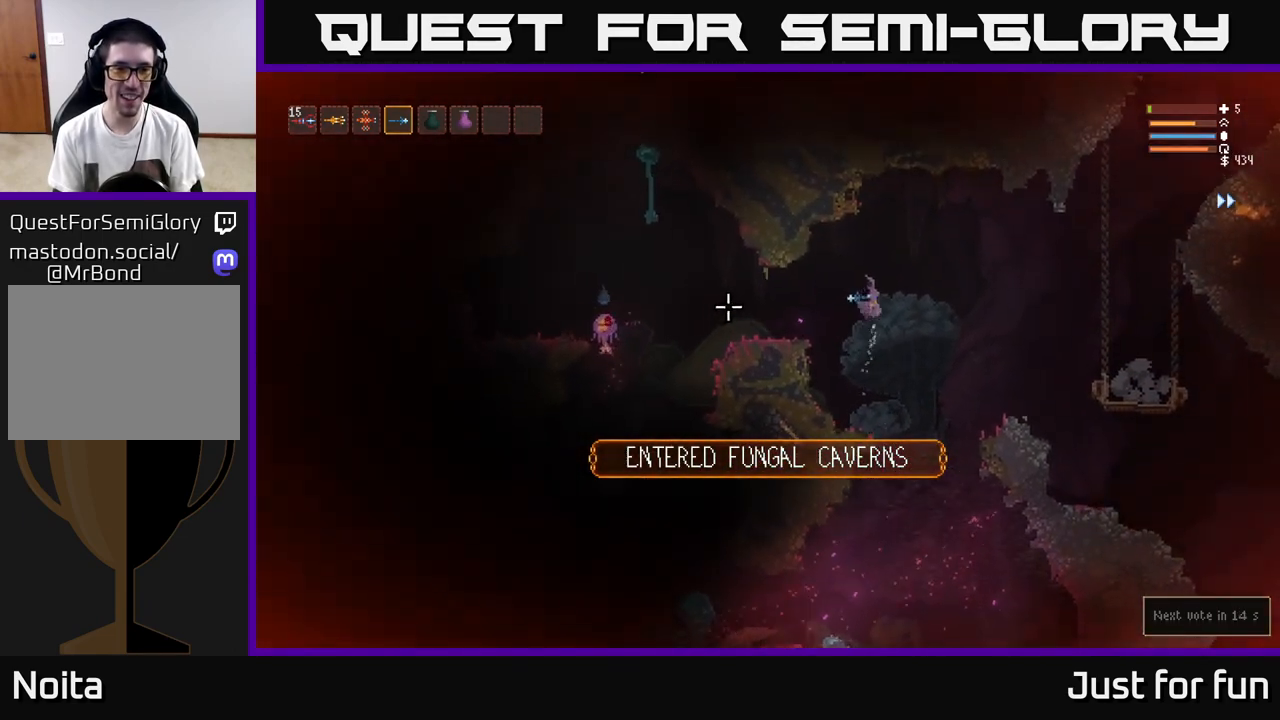
{"buttons": ["L2"], "left_stick": "left", "right_stick": "left", "events": [[17, "R2", "down"], [100, "R2", "up"], [217, "left_stick", "center"], [267, "left_stick", "left"], [350, "L2", "down"]]}
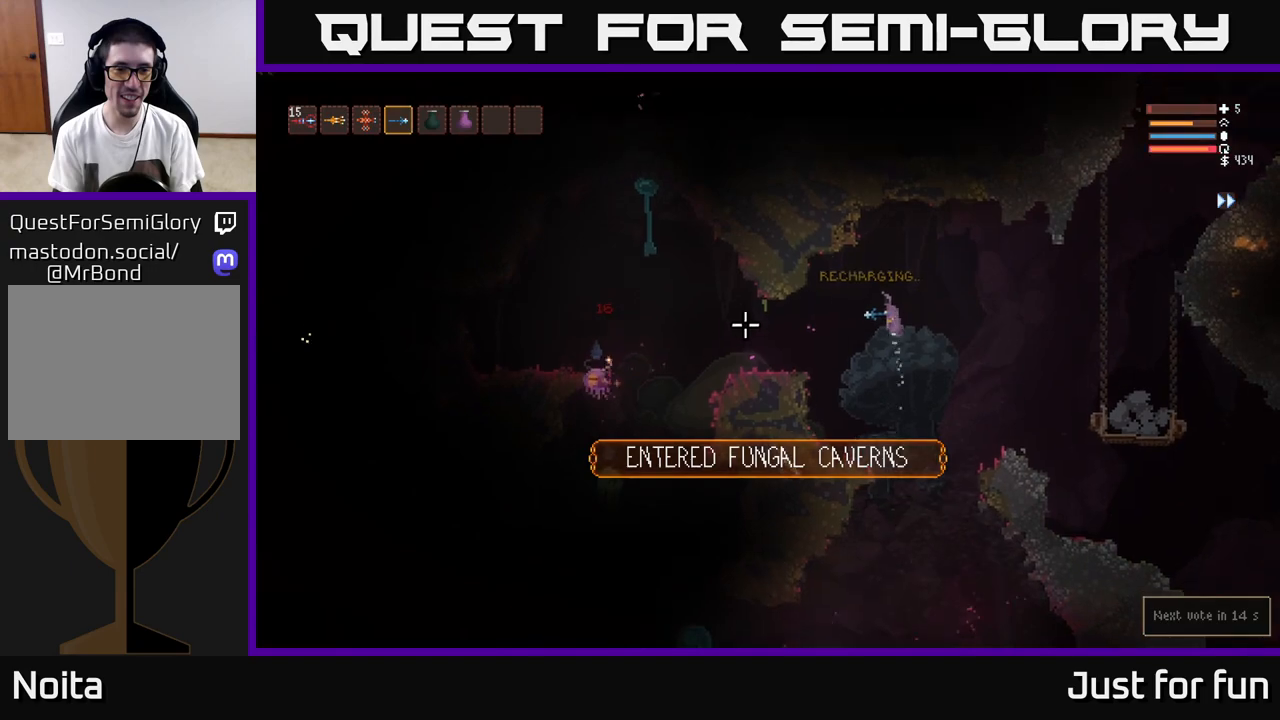
{"buttons": [], "left_stick": "left", "right_stick": "left", "events": [[17, "L2", "up"]]}
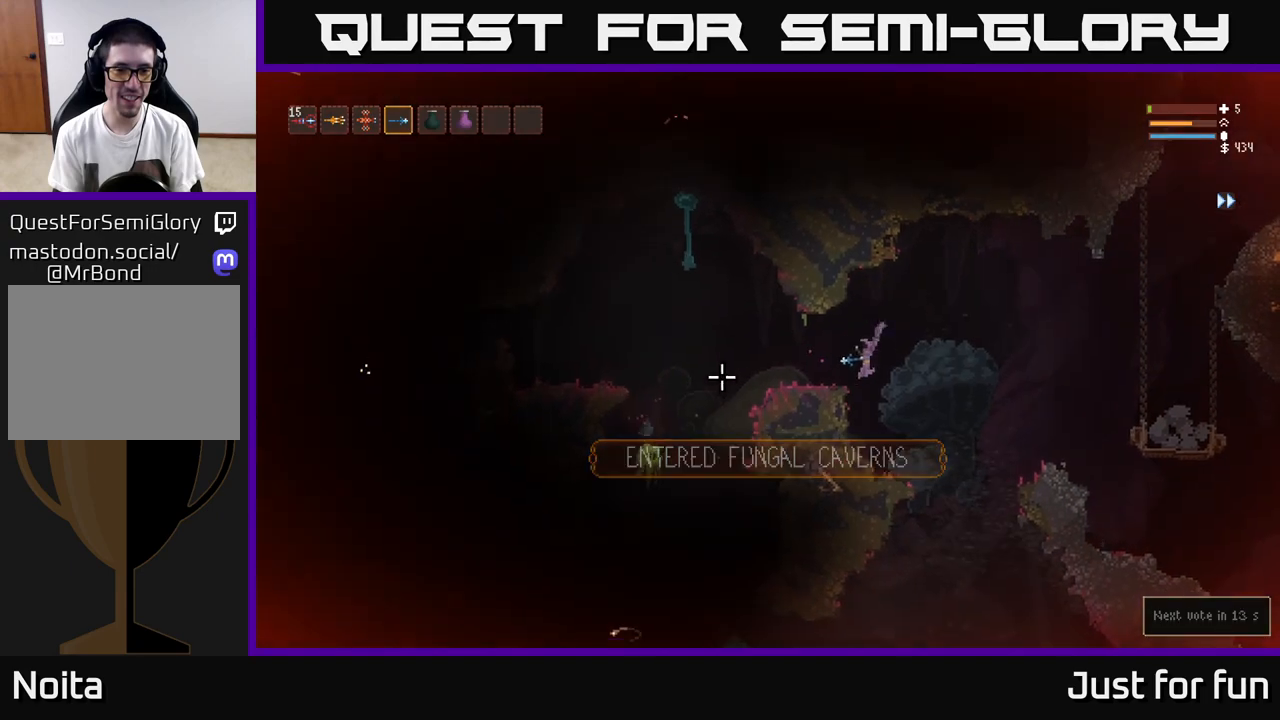
{"buttons": ["L2"], "left_stick": "center", "right_stick": "left", "events": [[67, "left_stick", "center"], [400, "L2", "down"]]}
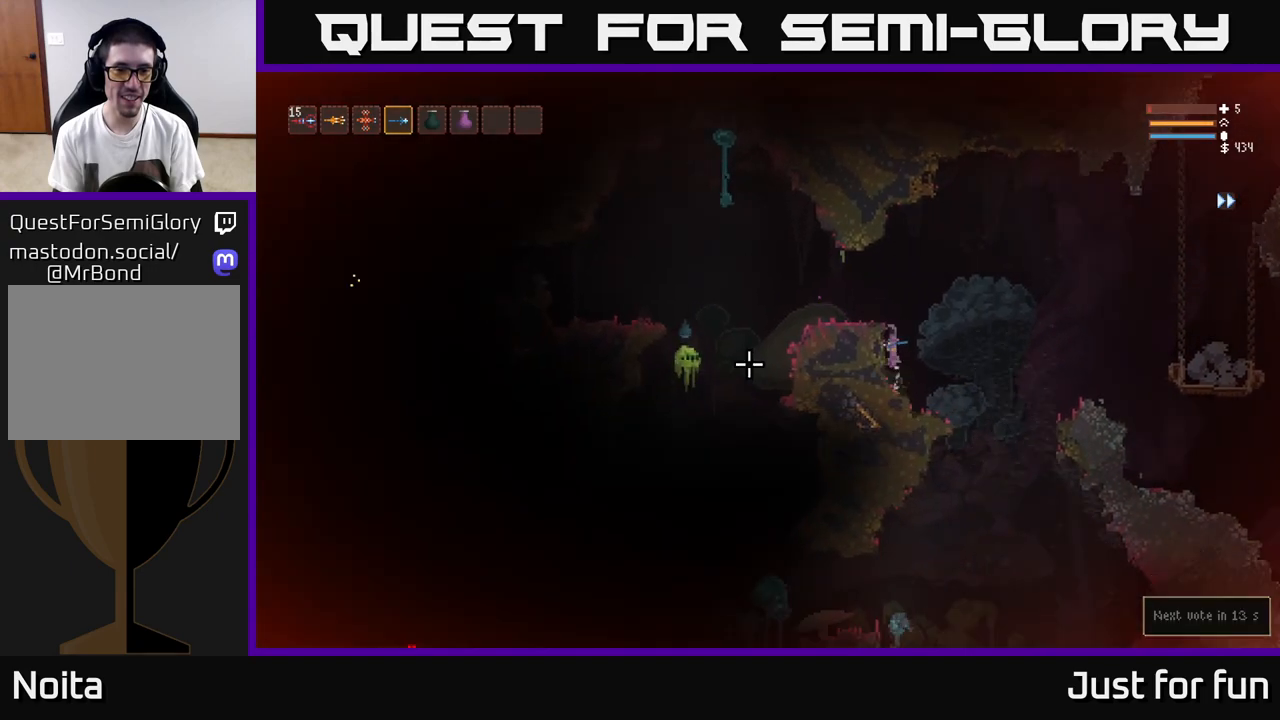
{"buttons": [], "left_stick": "right", "right_stick": "left", "events": [[100, "left_stick", "right"], [283, "R2", "down"], [317, "L2", "up"], [350, "R2", "up"], [350, "left_stick", "center"], [450, "left_stick", "right"]]}
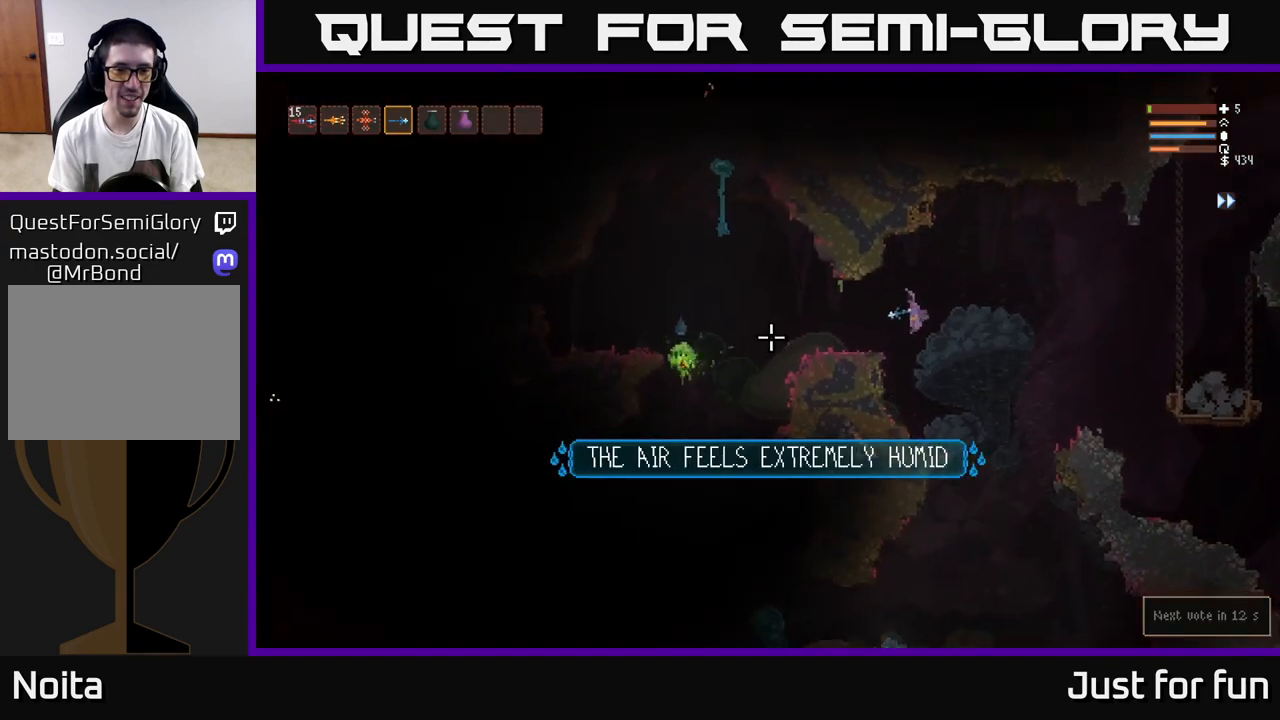
{"buttons": [], "left_stick": "right", "right_stick": "left", "events": [[233, "L2", "down"], [233, "R2", "down"], [350, "L2", "up"], [350, "R2", "up"]]}
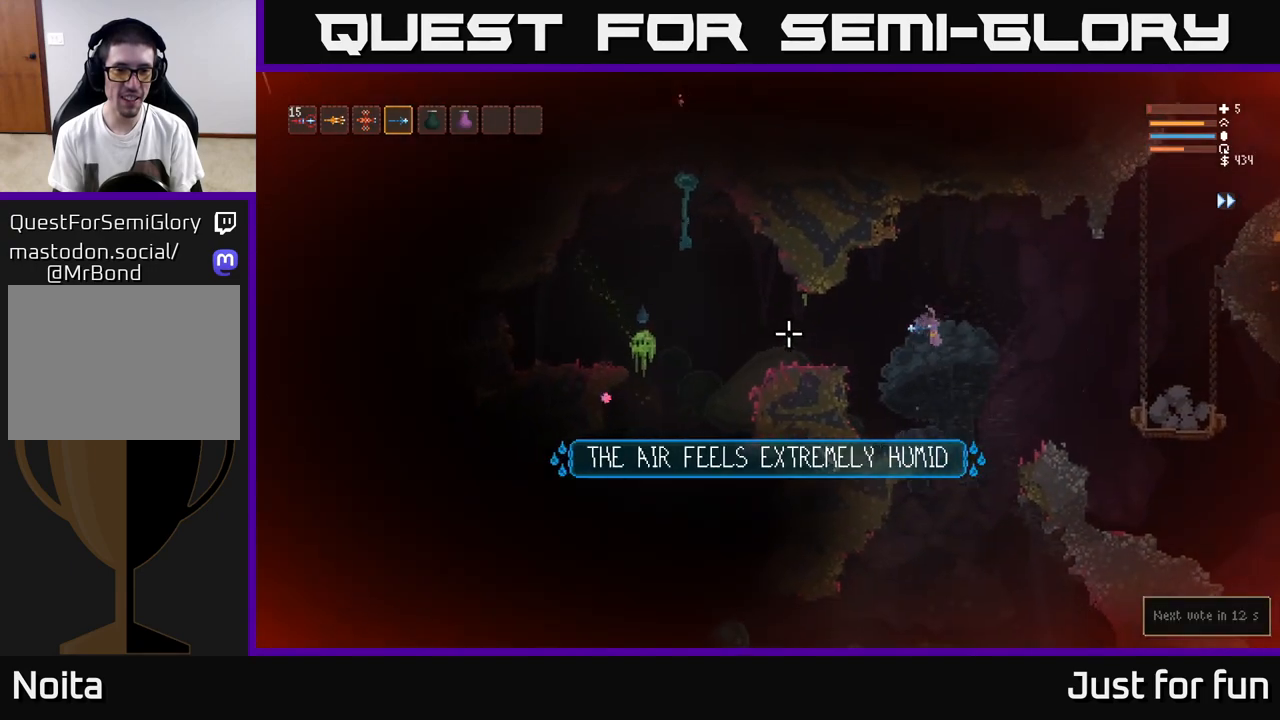
{"buttons": [], "left_stick": "right", "right_stick": "left", "events": [[183, "R2", "down"], [300, "R2", "up"]]}
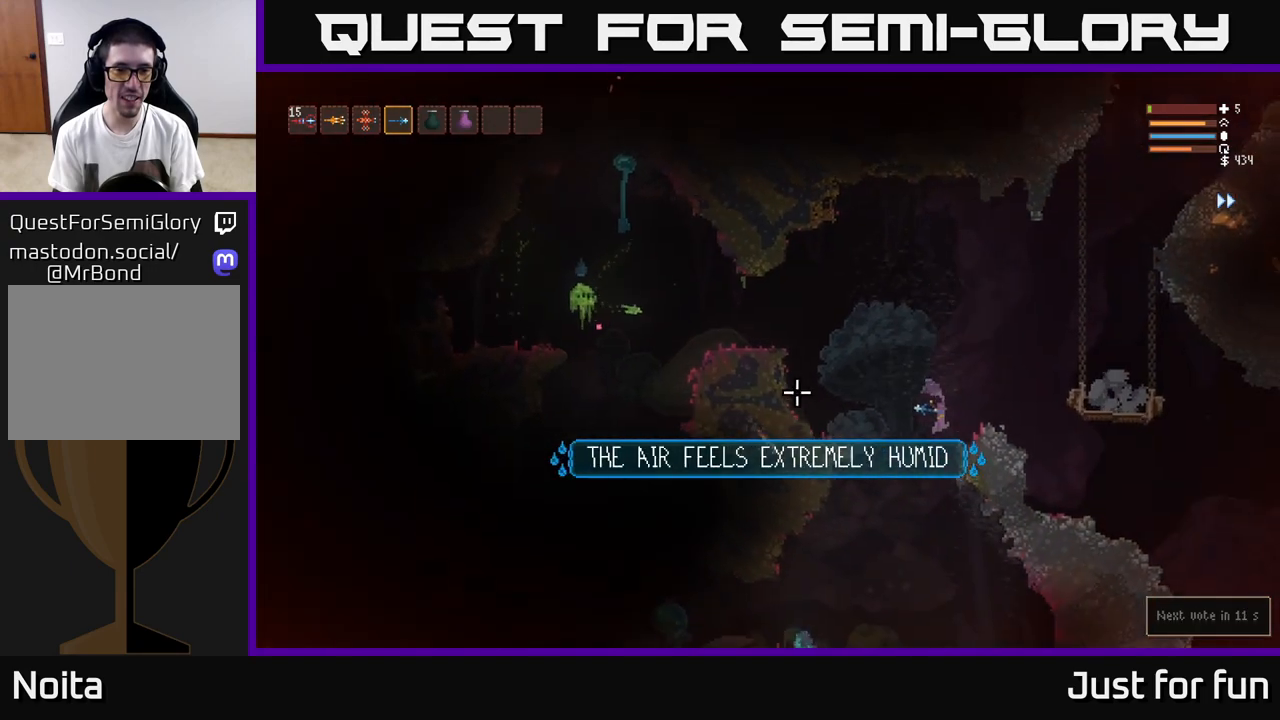
{"buttons": ["L2"], "left_stick": "left", "right_stick": "left", "events": [[167, "left_stick", "center"], [333, "L2", "down"], [483, "left_stick", "left"]]}
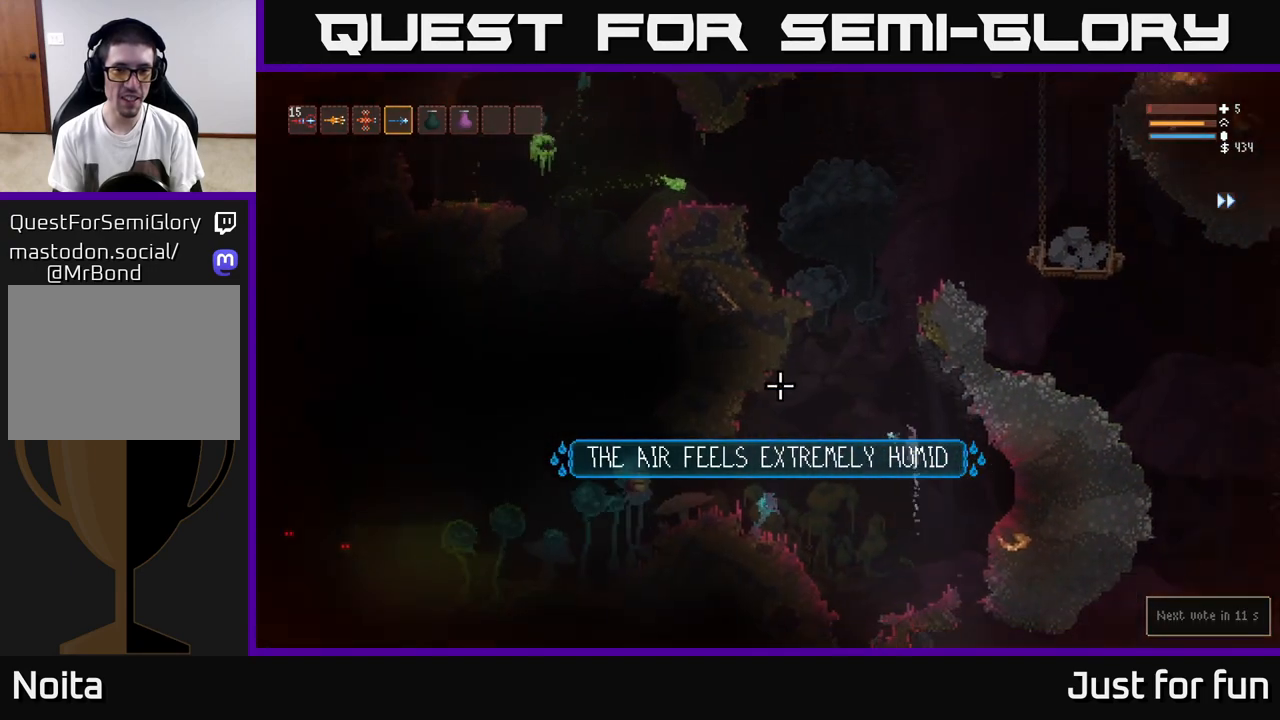
{"buttons": ["L2"], "left_stick": "center", "right_stick": "left", "events": [[283, "left_stick", "center"]]}
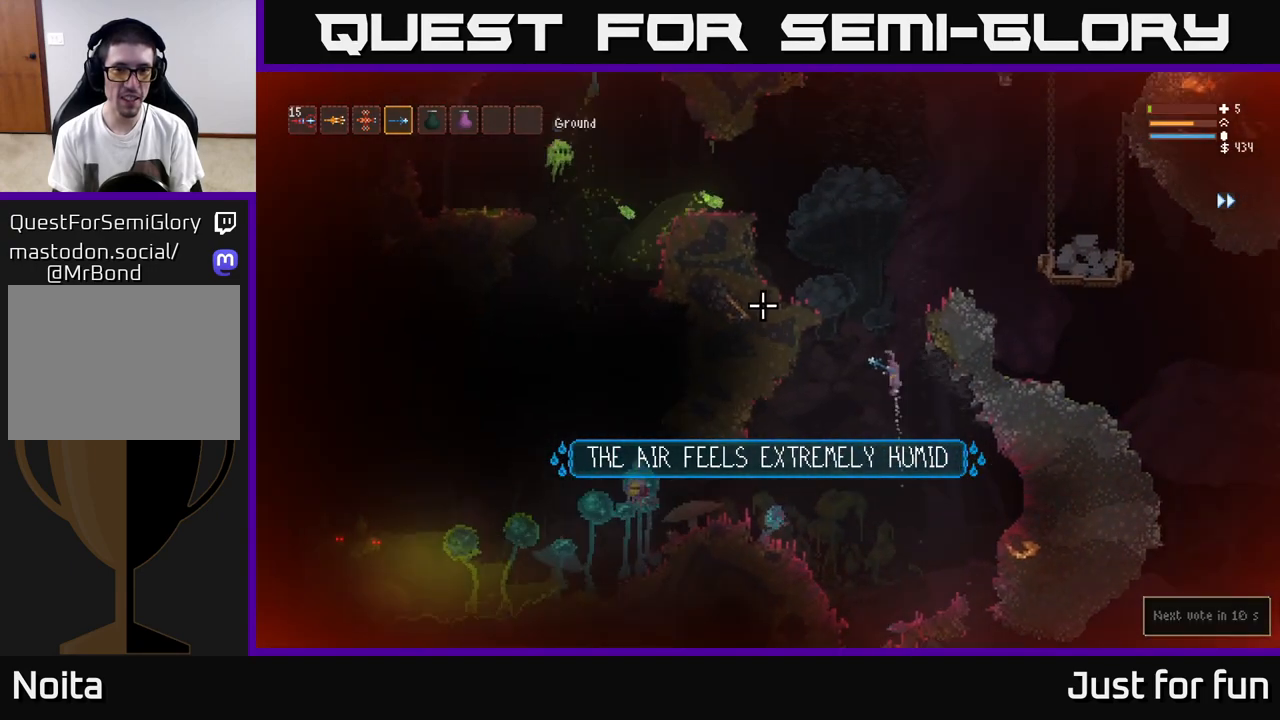
{"buttons": ["L2"], "left_stick": "center", "right_stick": "left", "events": []}
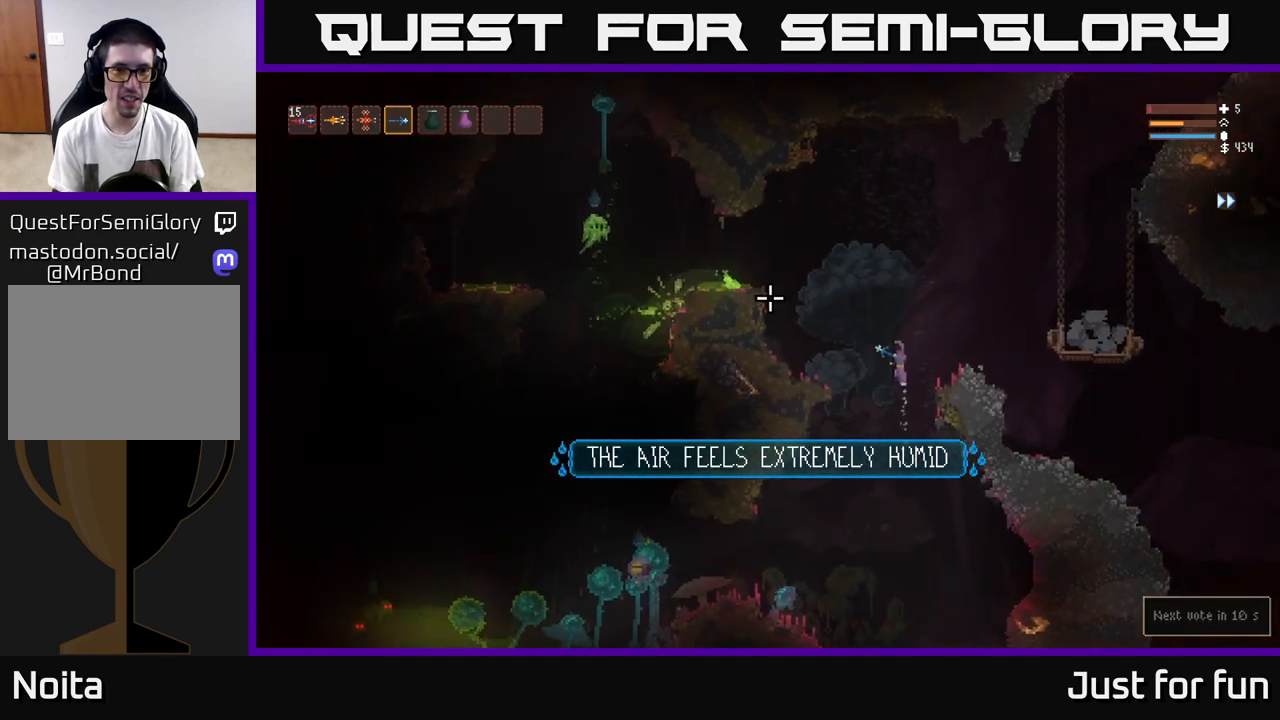
{"buttons": [], "left_stick": "center", "right_stick": "left", "events": [[17, "left_stick", "right"], [200, "R2", "down"], [217, "L2", "up"], [267, "left_stick", "center"], [283, "R2", "up"]]}
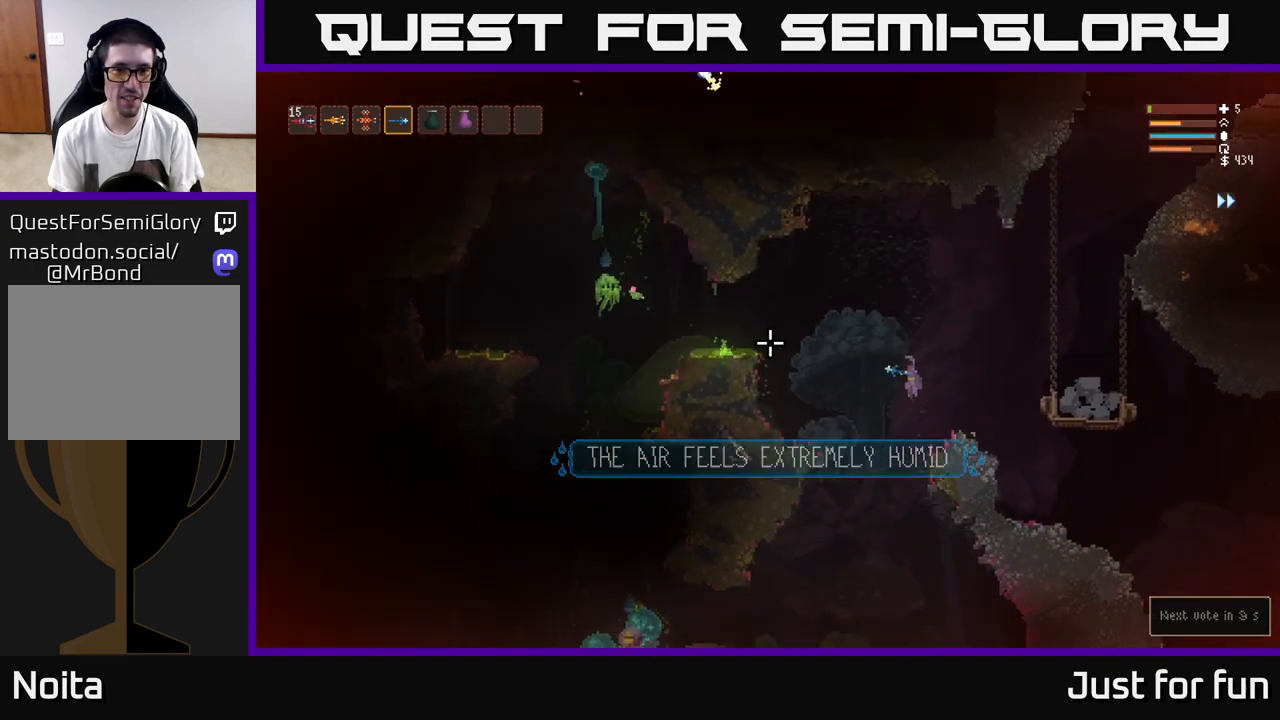
{"buttons": [], "left_stick": "center", "right_stick": "left", "events": []}
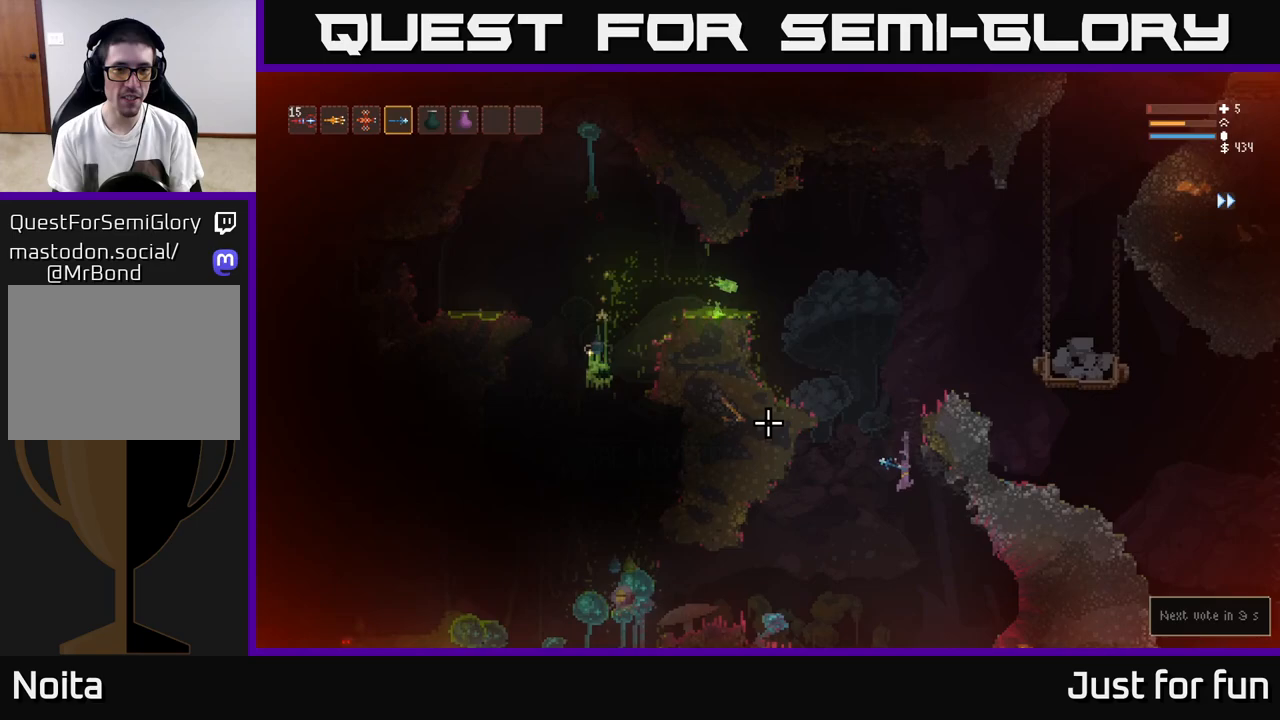
{"buttons": ["L2"], "left_stick": "center", "right_stick": "left", "events": [[150, "L2", "down"], [267, "left_stick", "left"], [450, "left_stick", "center"]]}
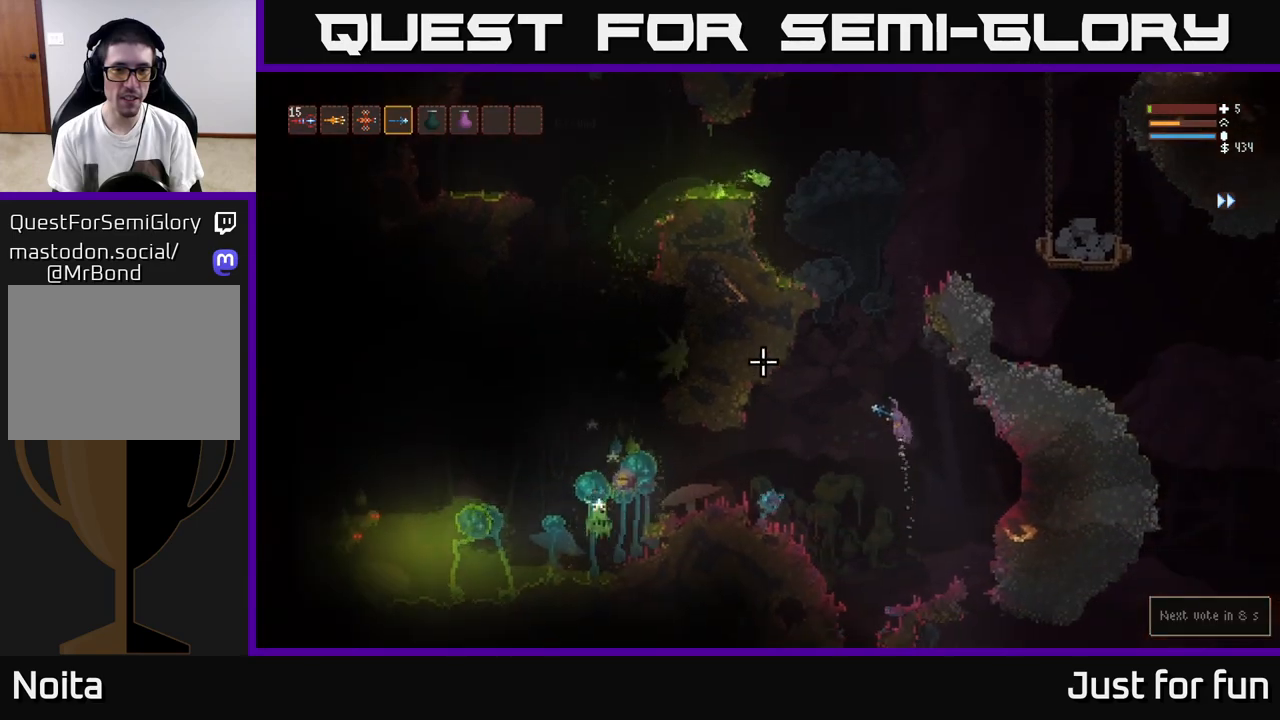
{"buttons": ["L2"], "left_stick": "center", "right_stick": "left", "events": []}
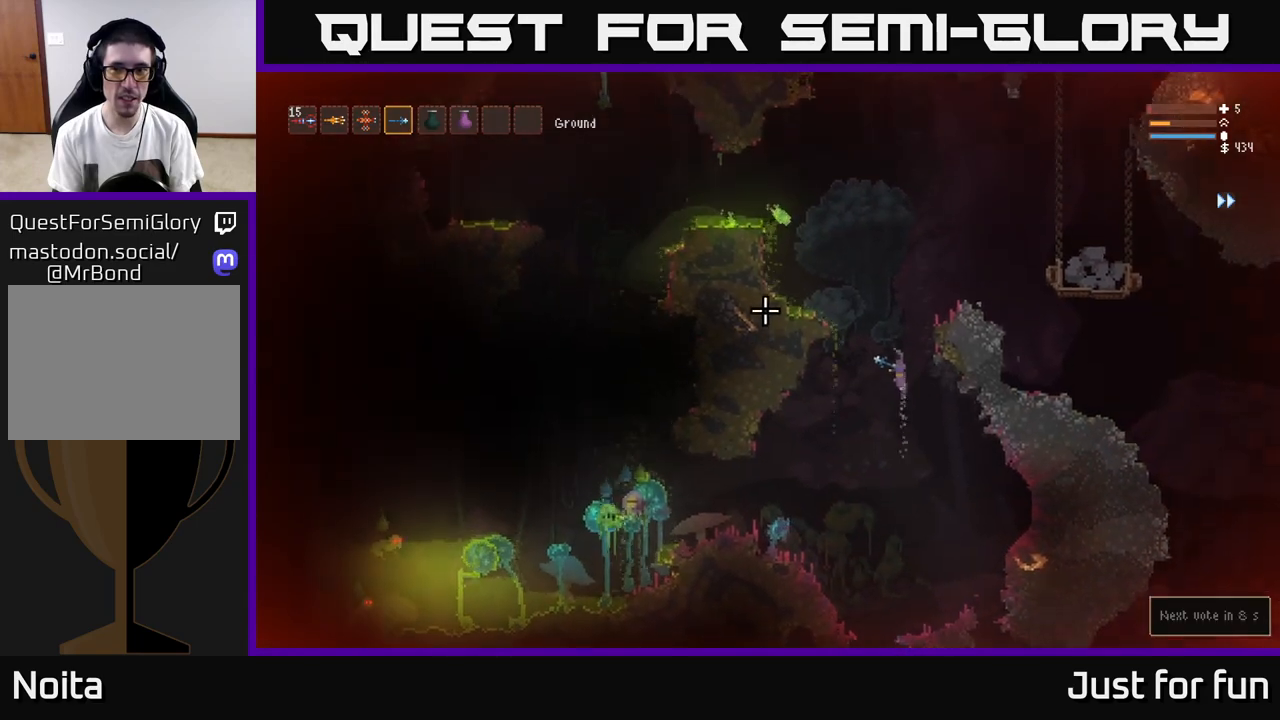
{"buttons": [], "left_stick": "right", "right_stick": "left", "events": [[133, "left_stick", "right"], [483, "L2", "up"]]}
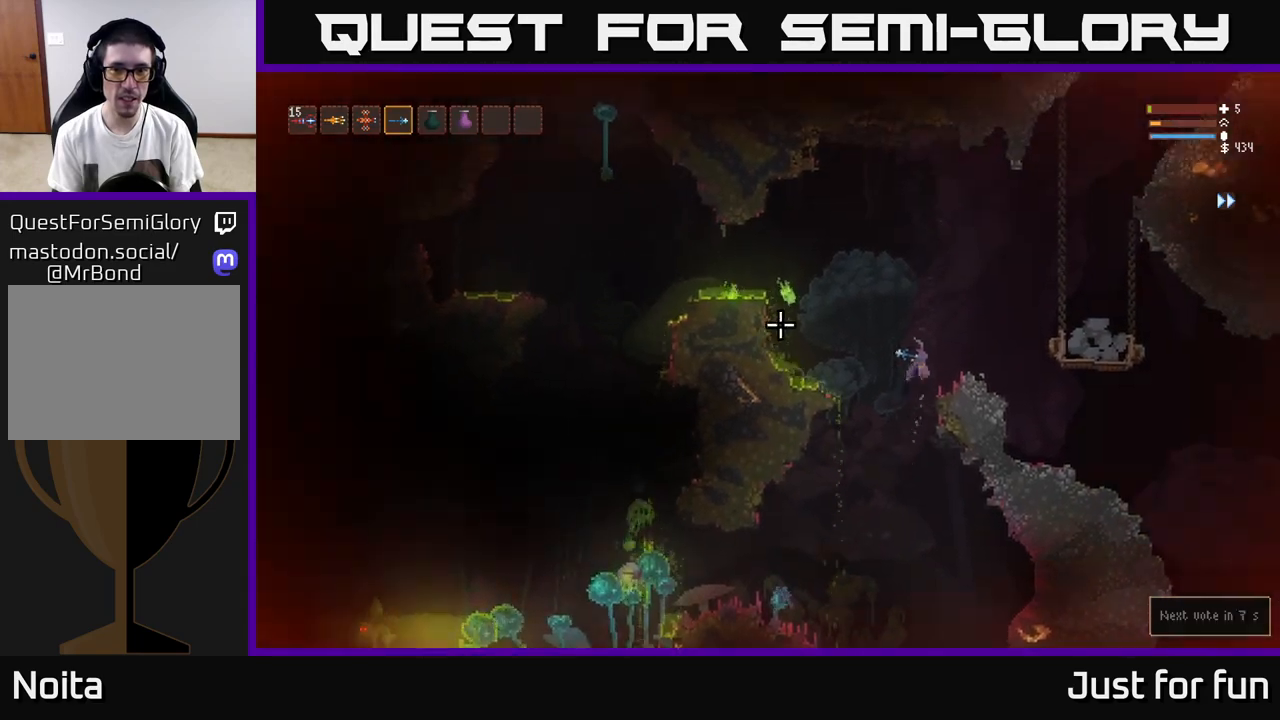
{"buttons": [], "left_stick": "center", "right_stick": "left", "events": [[350, "left_stick", "center"]]}